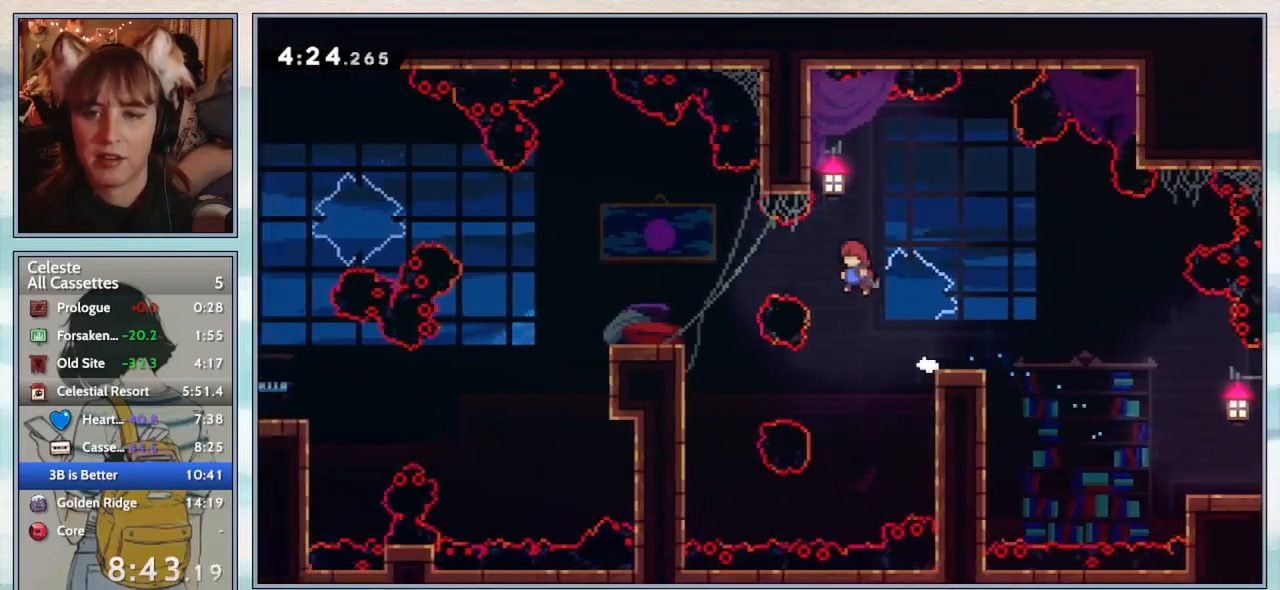
Gameplay with keyboard; each line is a JSON object with the keys held at the frame after it. "events" lists presses ("down") and releases ("up") of "confirm", "dash", "demo", "down", "grab", "jump", "jump2", "left", "pause", "right", "talk" and "up" between this image and that frame as [ms after this image, input, new state], when the widget could be followed in between. No other keys are recorded. Mouse input is not recorded. Key names are as the overlay labels them; some are game actions (e.g. jump) rather than physical keys.
{"keys": ["left", "up"], "events": [[50, "jump2", "up"], [83, "dash", "down"], [217, "dash", "up"], [350, "left", "up"], [483, "left", "down"], [483, "up", "down"]]}
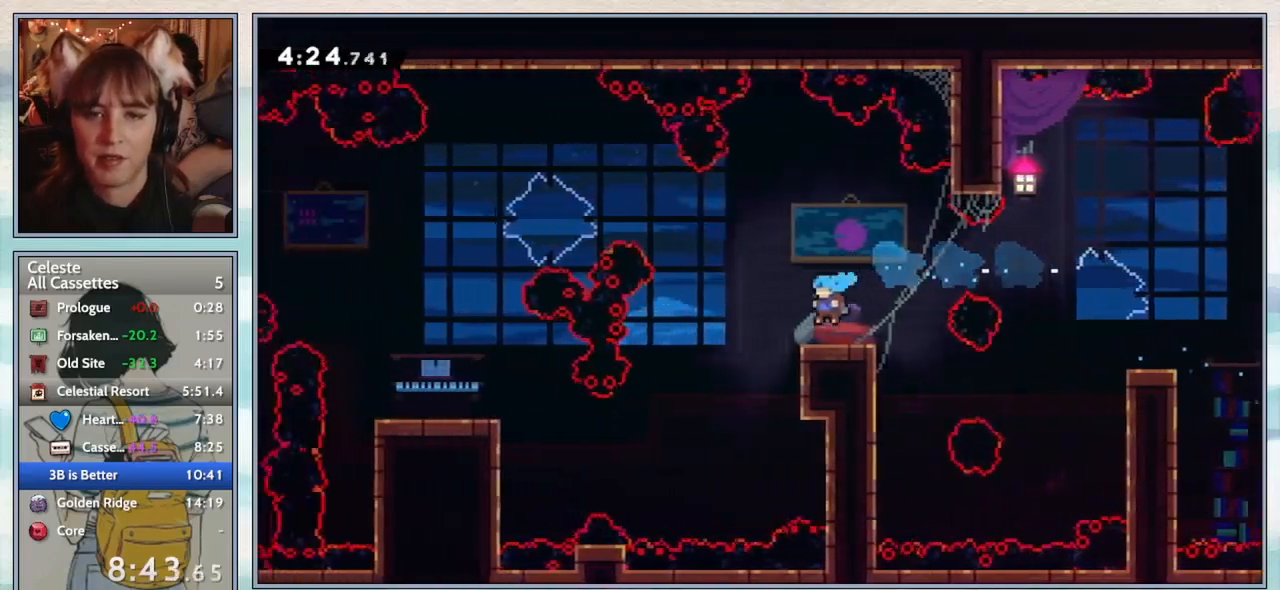
{"keys": ["left", "up"], "events": [[83, "jump2", "down"], [283, "jump2", "up"], [400, "dash", "down"], [500, "dash", "up"]]}
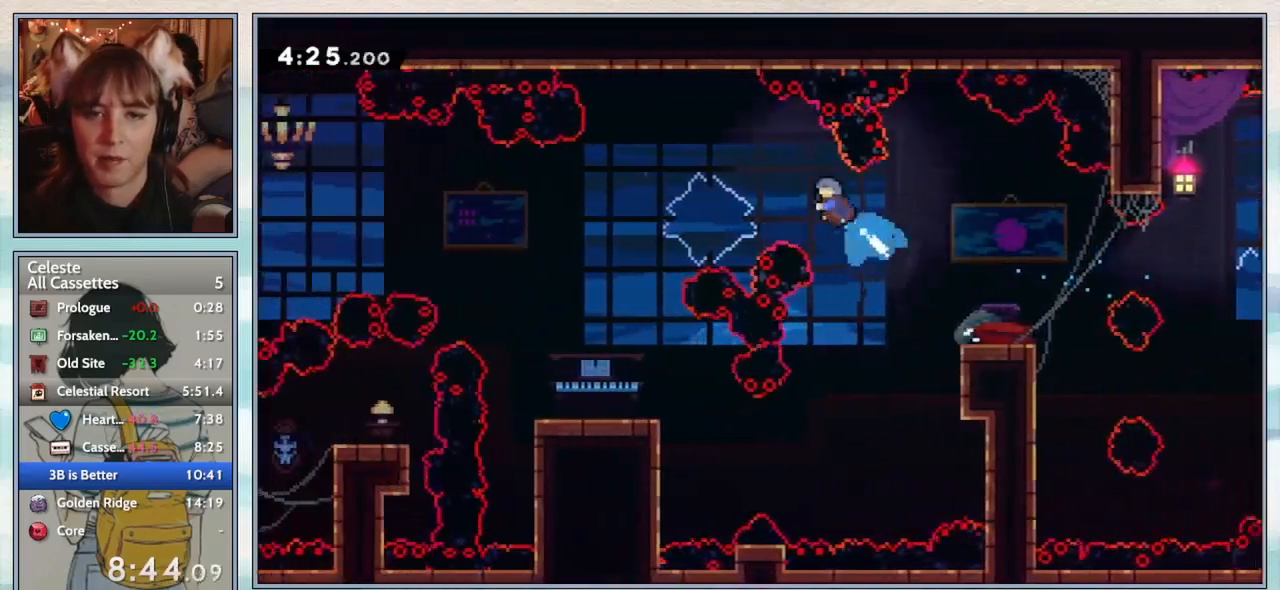
{"keys": ["confirm", "left", "up"], "events": [[333, "up", "up"], [417, "confirm", "down"], [483, "up", "down"]]}
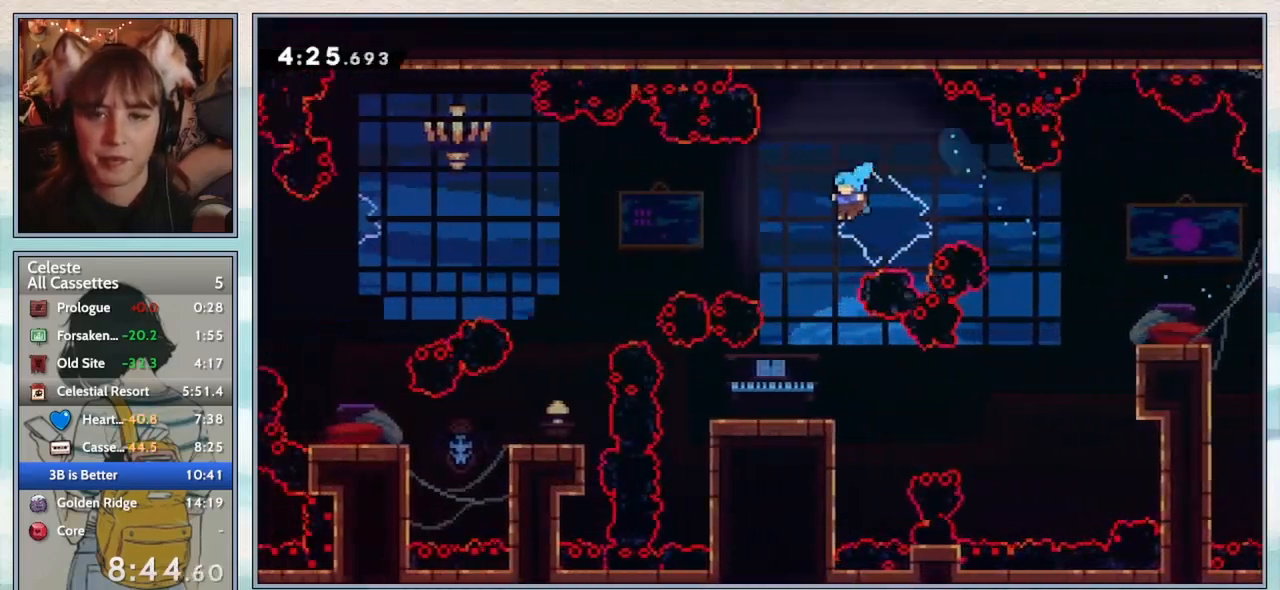
{"keys": [], "events": [[83, "left", "up"], [117, "up", "up"], [283, "confirm", "up"]]}
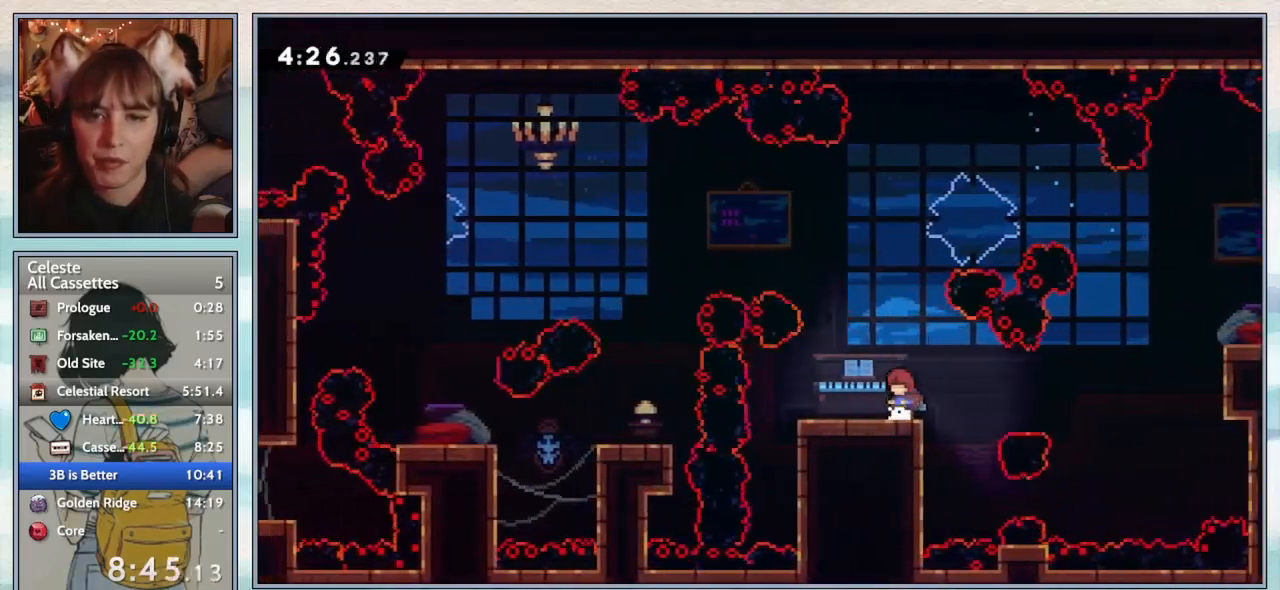
{"keys": ["left", "up"], "events": [[283, "left", "down"], [283, "up", "down"], [317, "jump2", "down"], [483, "jump2", "up"]]}
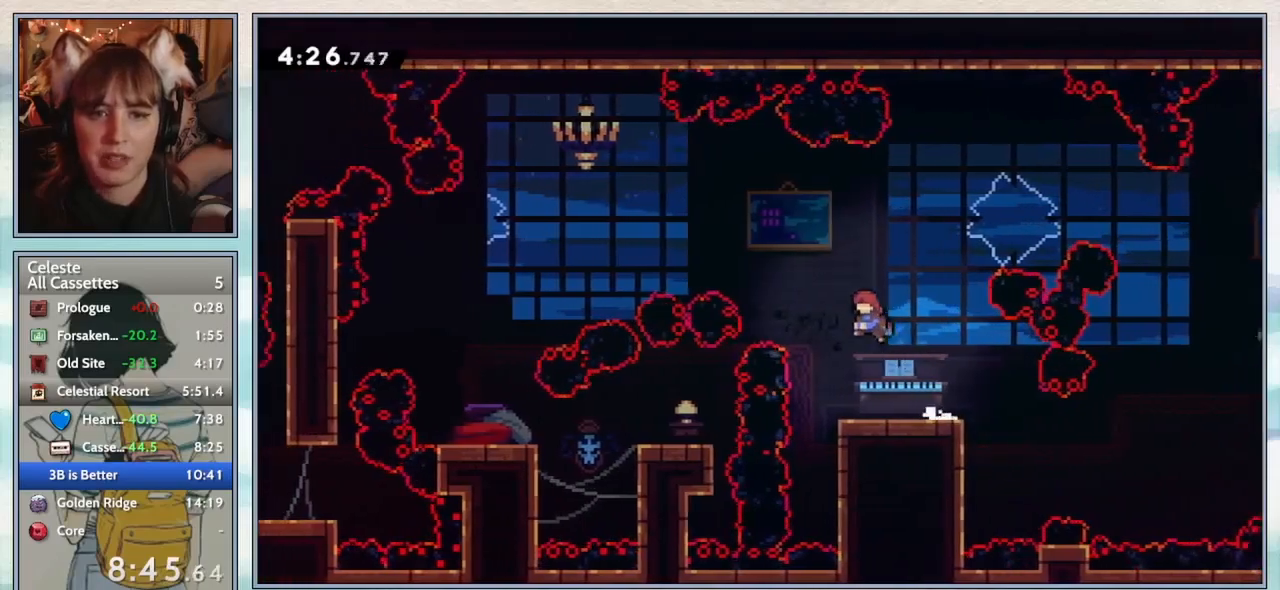
{"keys": ["left", "up"], "events": [[50, "dash", "down"], [183, "dash", "up"]]}
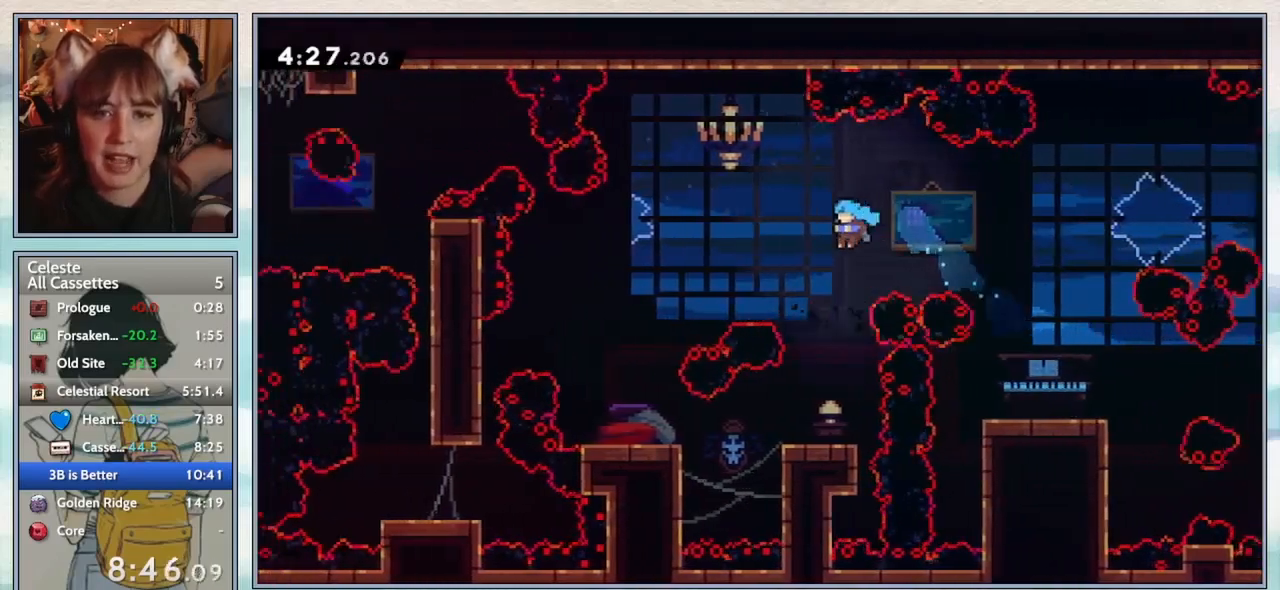
{"keys": ["left"], "events": [[50, "up", "up"], [83, "left", "up"], [483, "left", "down"]]}
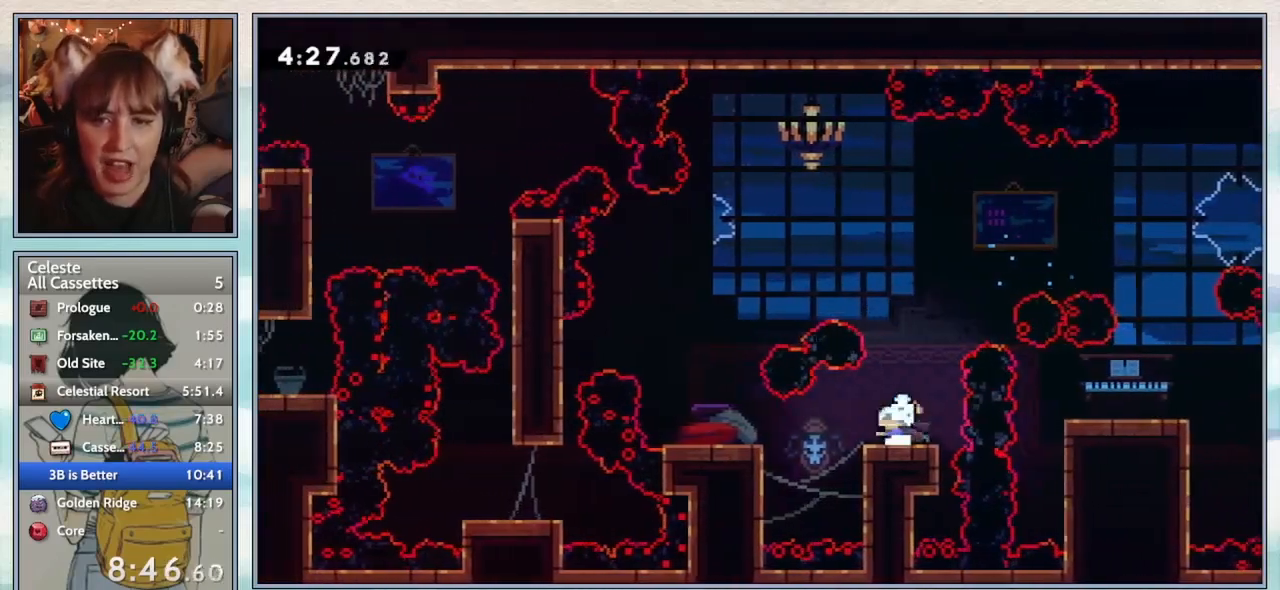
{"keys": ["left"], "events": [[17, "dash", "down"], [117, "dash", "up"], [183, "jump2", "down"], [450, "jump2", "up"]]}
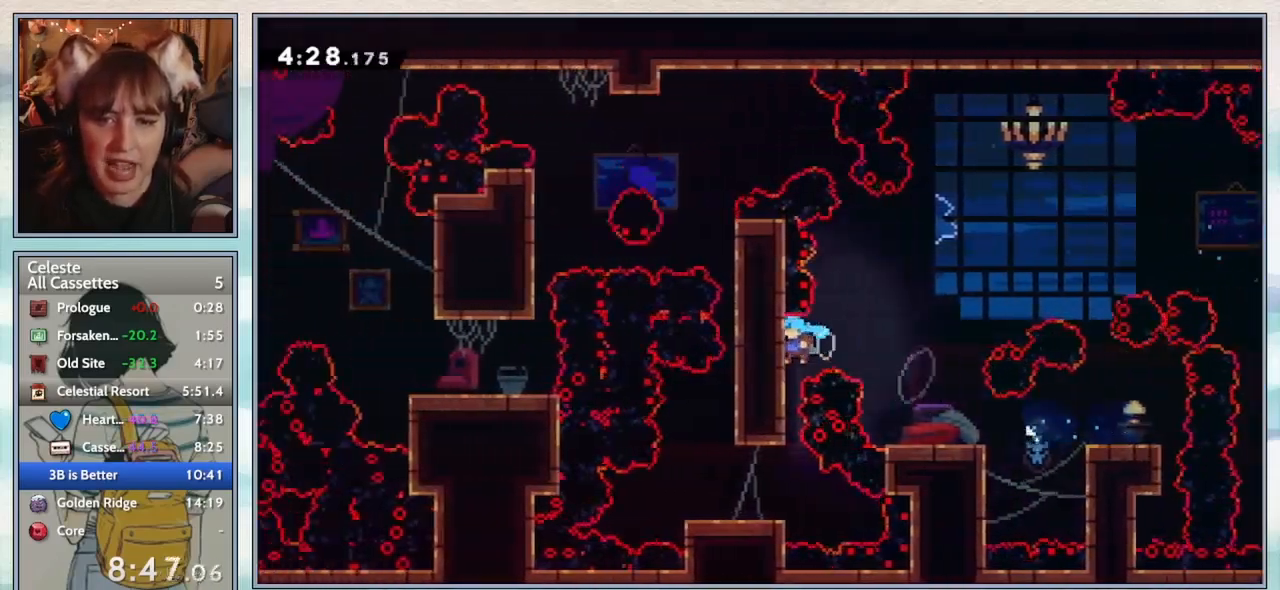
{"keys": ["left"], "events": [[33, "left", "up"], [317, "left", "down"]]}
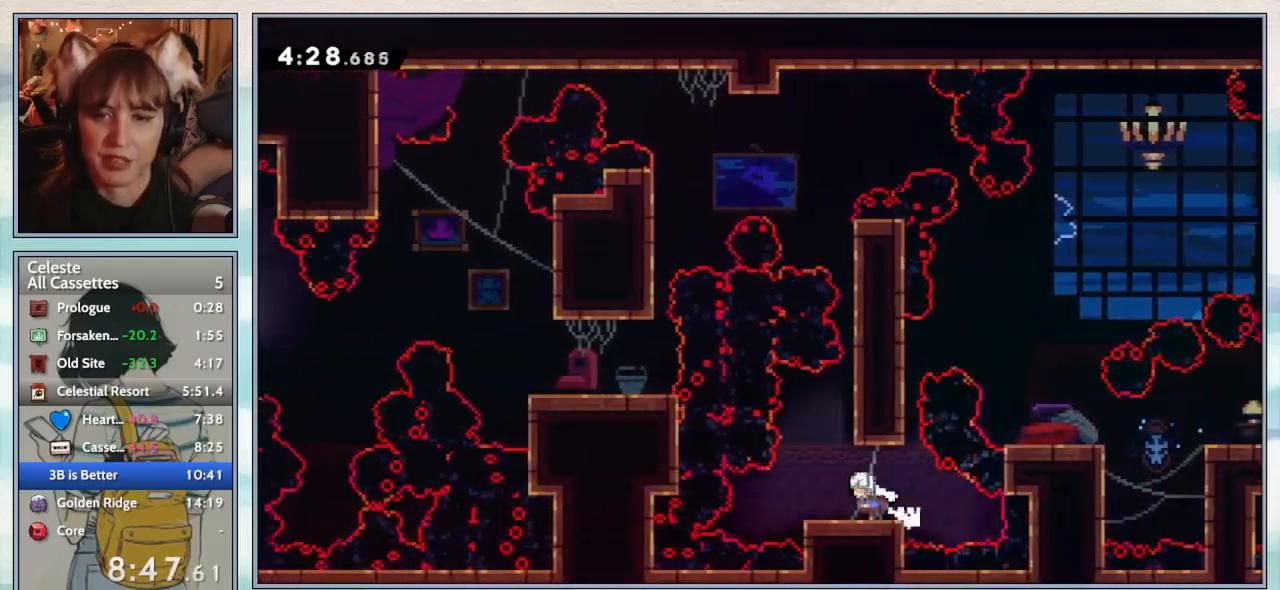
{"keys": ["grab", "jump2", "right"], "events": [[83, "left", "up"], [117, "jump2", "down"], [267, "right", "down"], [300, "grab", "down"], [300, "jump2", "up"], [367, "jump2", "down"]]}
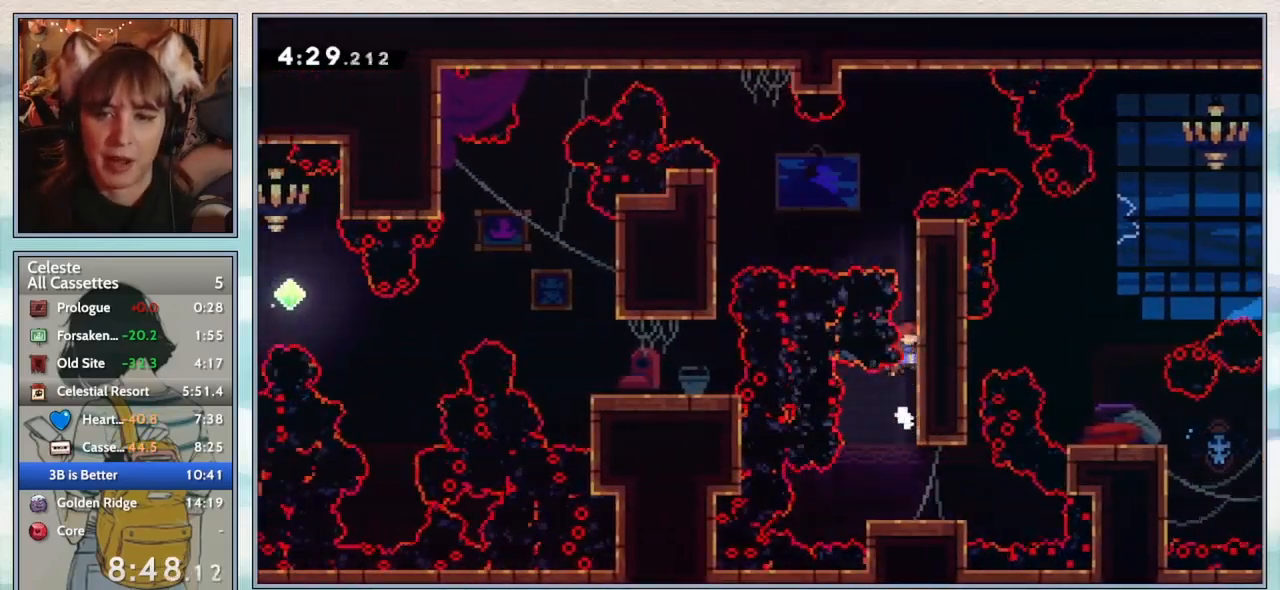
{"keys": ["demo", "left"], "events": [[17, "jump2", "up"], [67, "jump2", "down"], [167, "right", "up"], [200, "jump2", "up"], [233, "jump2", "down"], [417, "left", "down"], [450, "jump2", "up"], [483, "grab", "up"], [500, "demo", "down"]]}
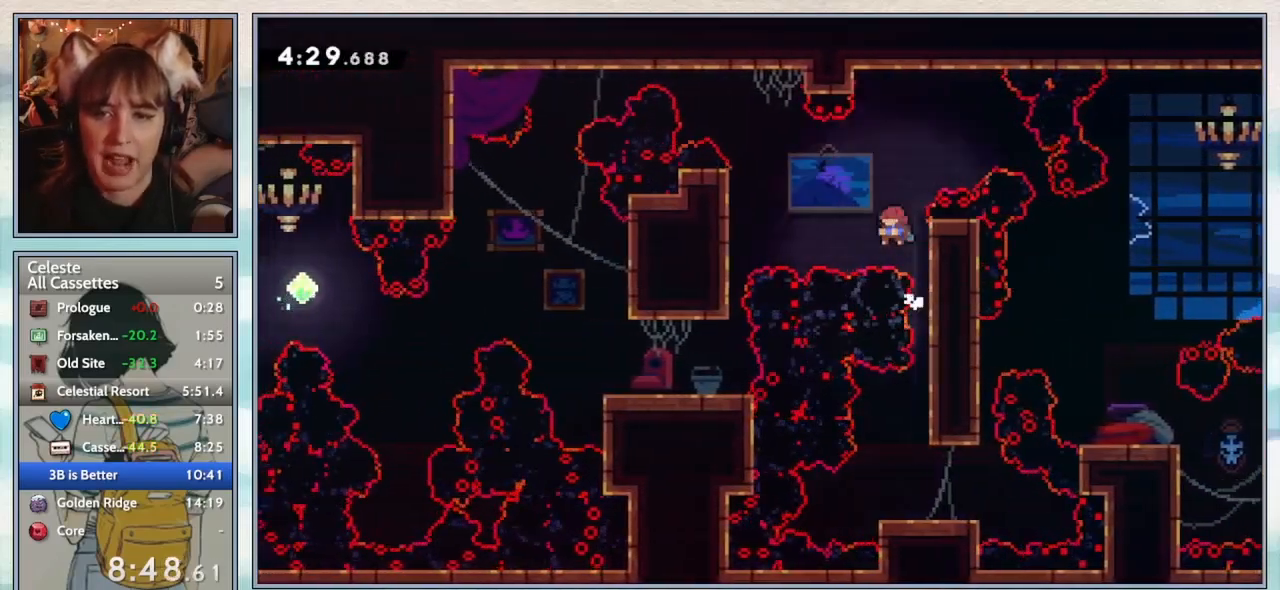
{"keys": [], "events": [[133, "demo", "up"], [250, "left", "up"]]}
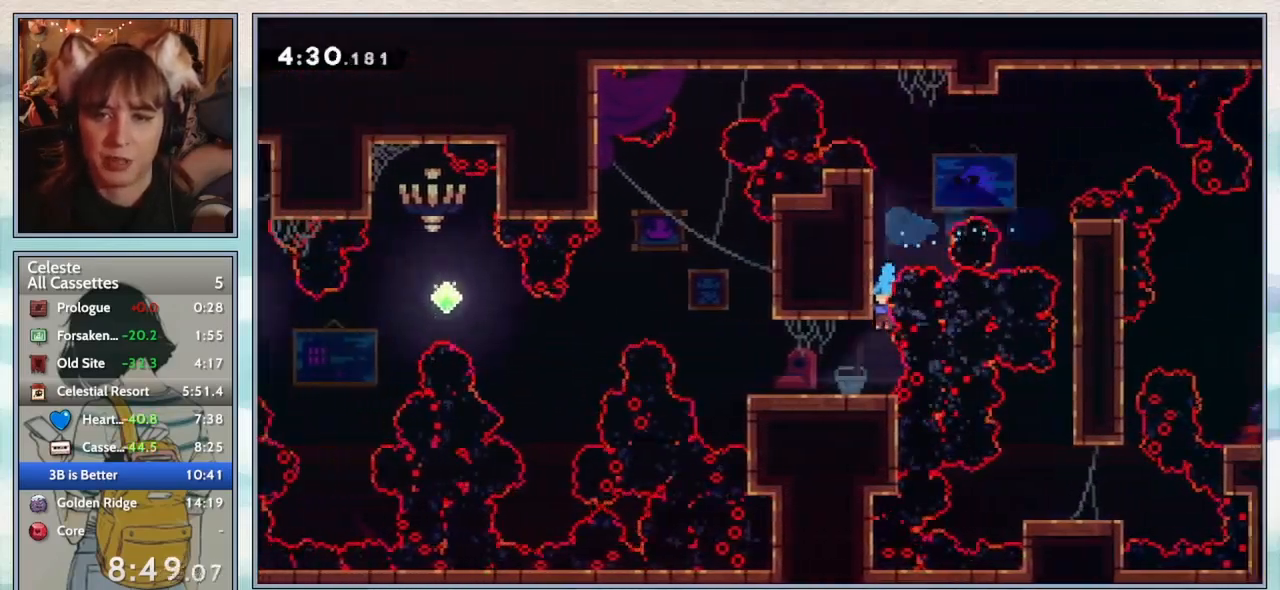
{"keys": ["jump2", "left"], "events": [[117, "left", "down"], [167, "dash", "down"], [317, "dash", "up"], [350, "jump2", "down"]]}
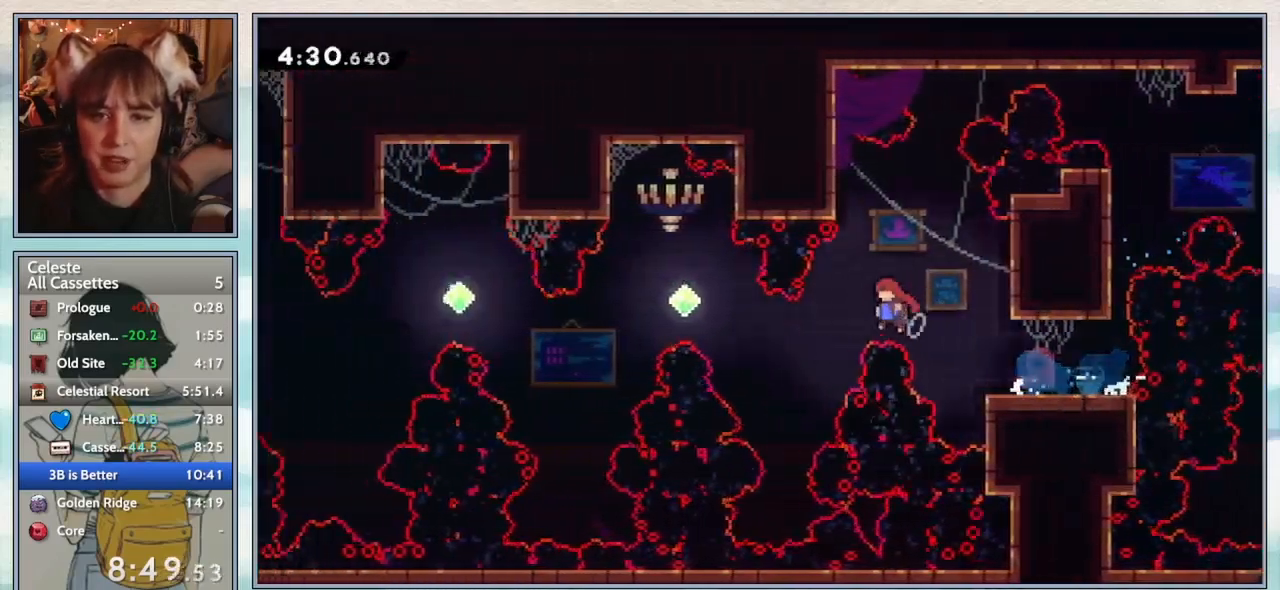
{"keys": ["left"], "events": [[33, "jump2", "up"], [200, "dash", "down"], [333, "dash", "up"]]}
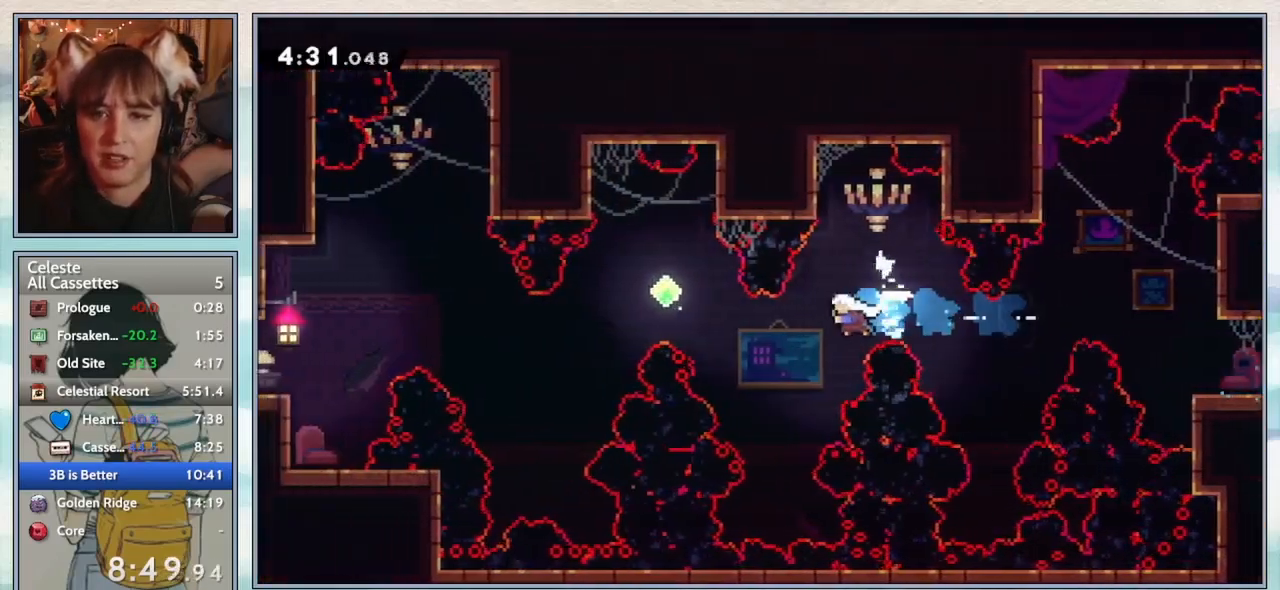
{"keys": ["left"], "events": [[133, "up", "down"], [250, "dash", "down"], [417, "up", "up"], [450, "dash", "up"]]}
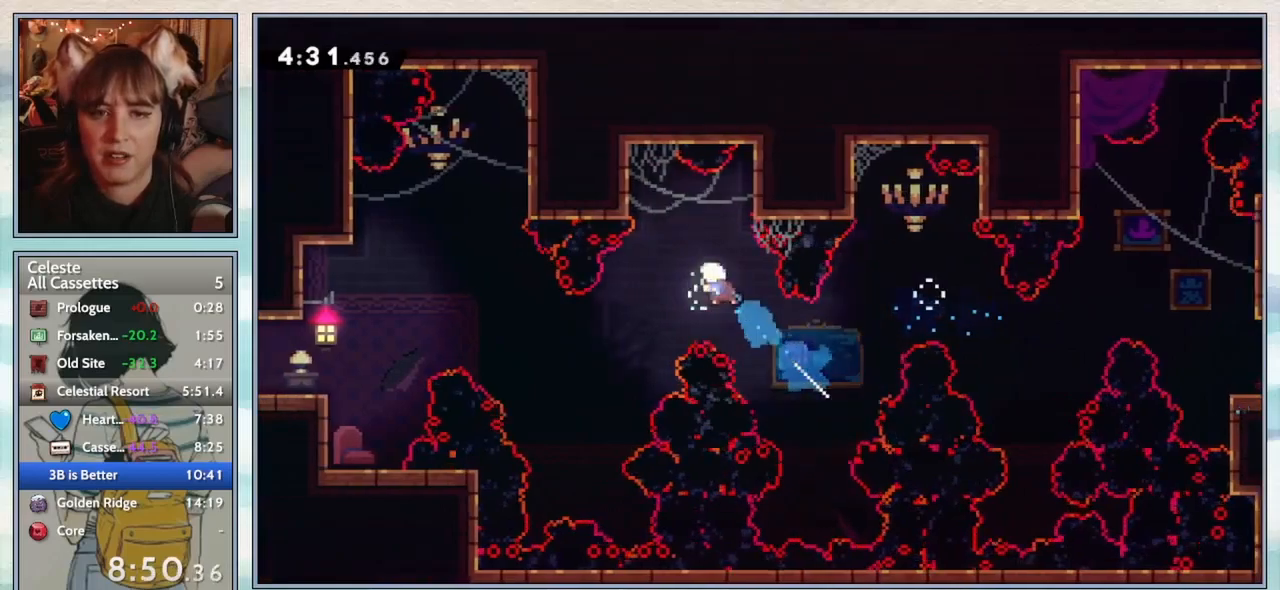
{"keys": ["dash", "left"], "events": [[400, "dash", "down"]]}
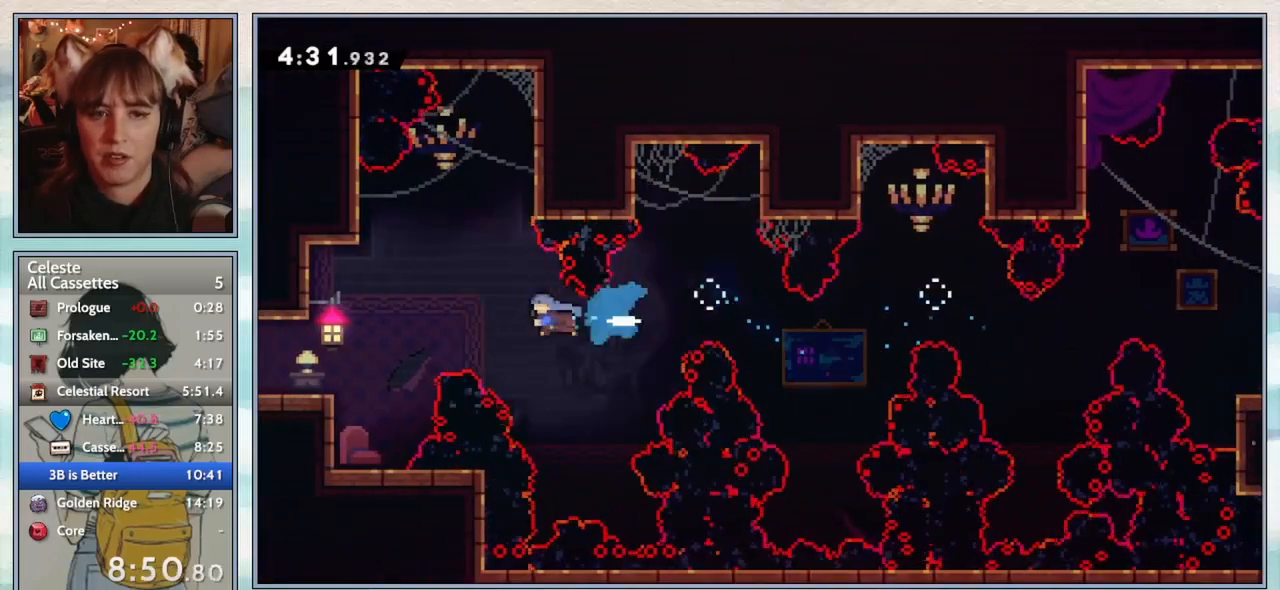
{"keys": [], "events": [[150, "dash", "up"], [433, "left", "up"]]}
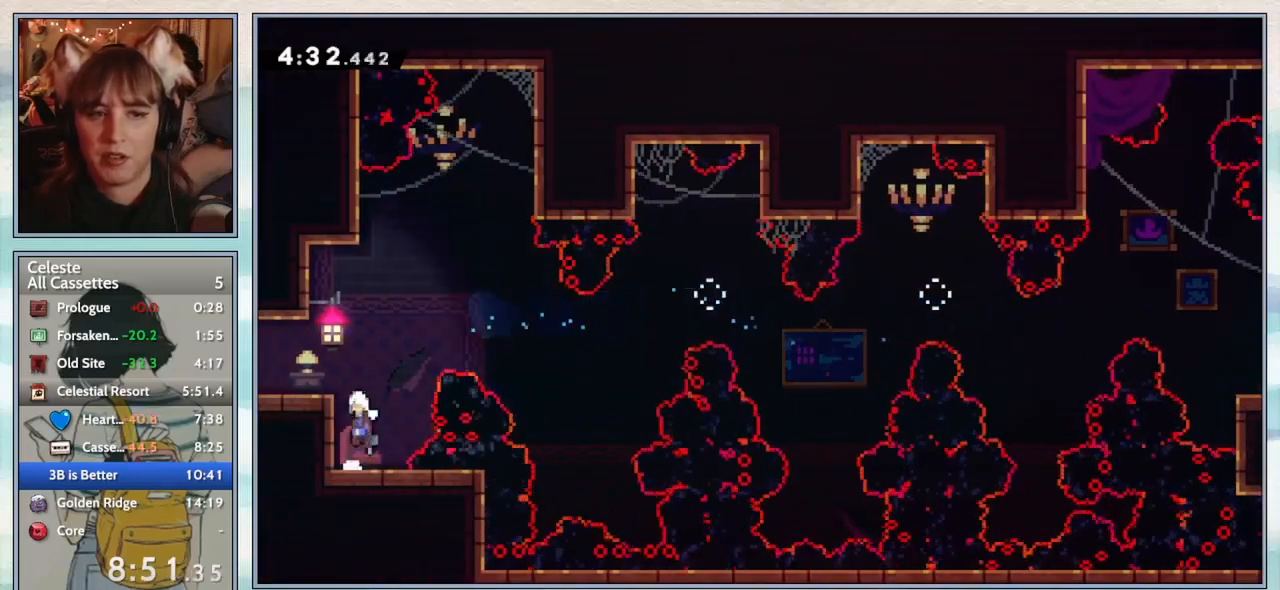
{"keys": ["left"], "events": [[17, "jump2", "down"], [100, "left", "down"], [233, "jump2", "up"], [267, "demo", "down"], [383, "demo", "up"]]}
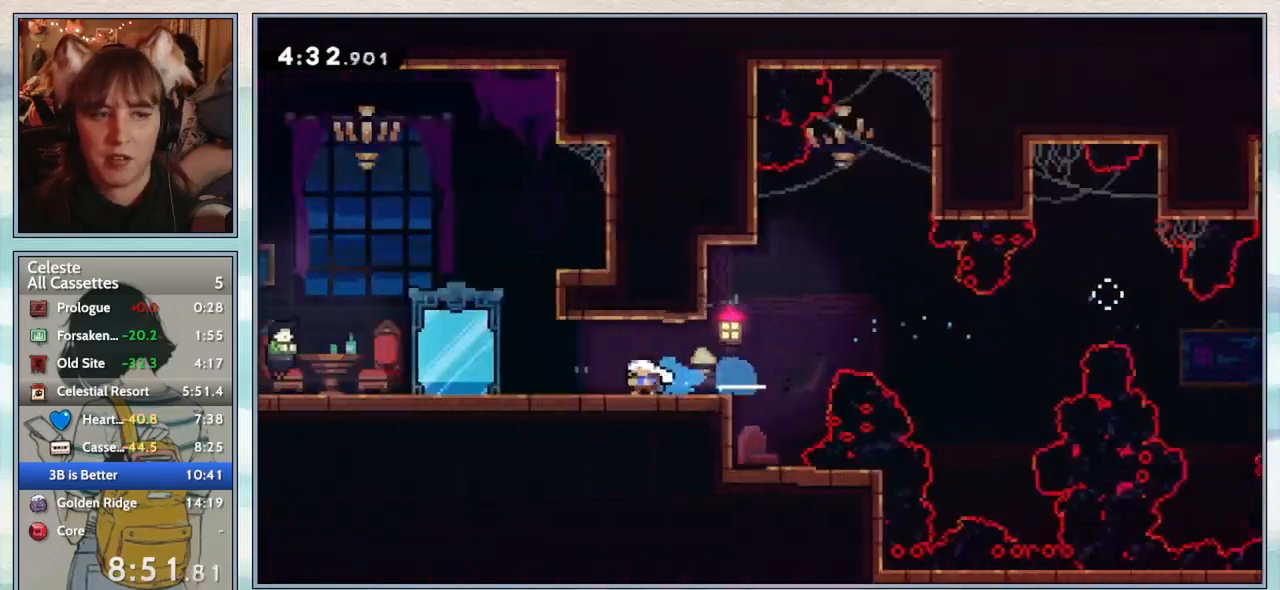
{"keys": [], "events": [[17, "left", "up"]]}
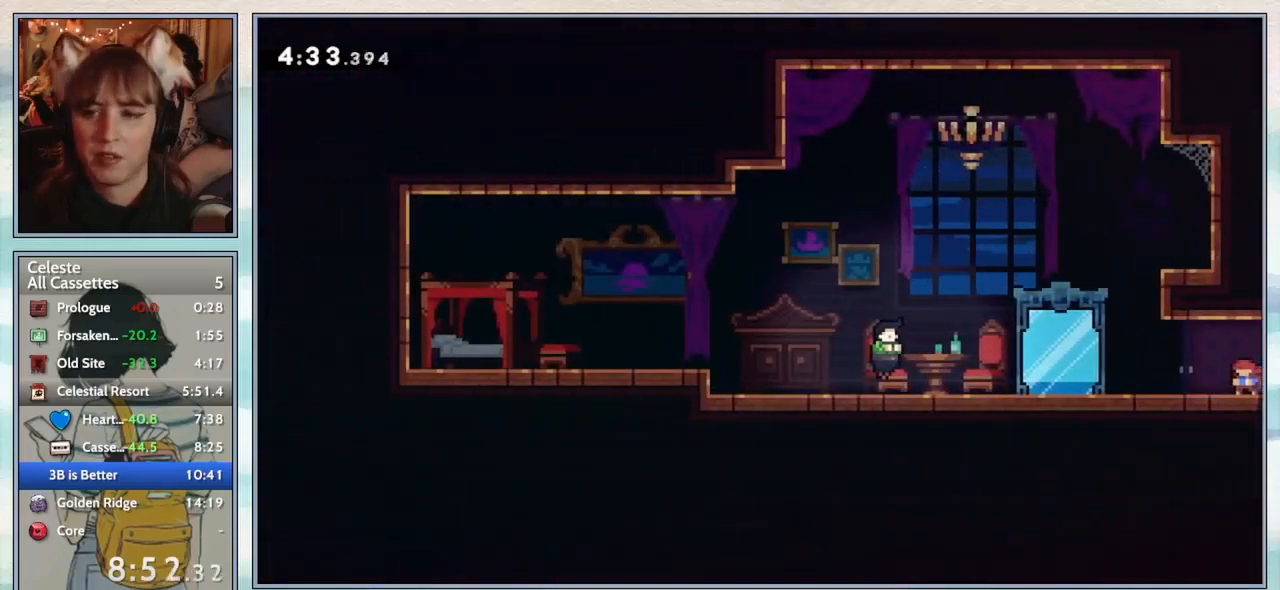
{"keys": ["pause"], "events": [[17, "left", "down"], [83, "down", "down"], [83, "jump2", "down"], [250, "jump2", "up"], [300, "dash", "down"], [433, "dash", "up"], [433, "down", "up"], [467, "left", "up"], [500, "pause", "down"]]}
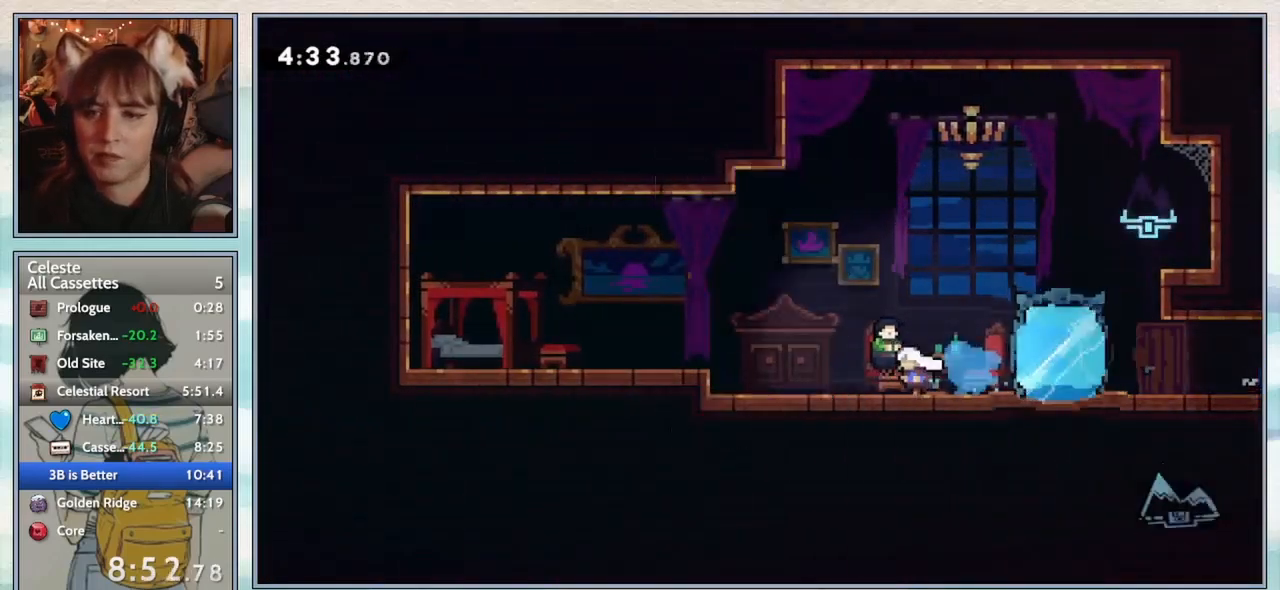
{"keys": [], "events": [[33, "confirm", "down"], [83, "pause", "up"], [150, "confirm", "up"]]}
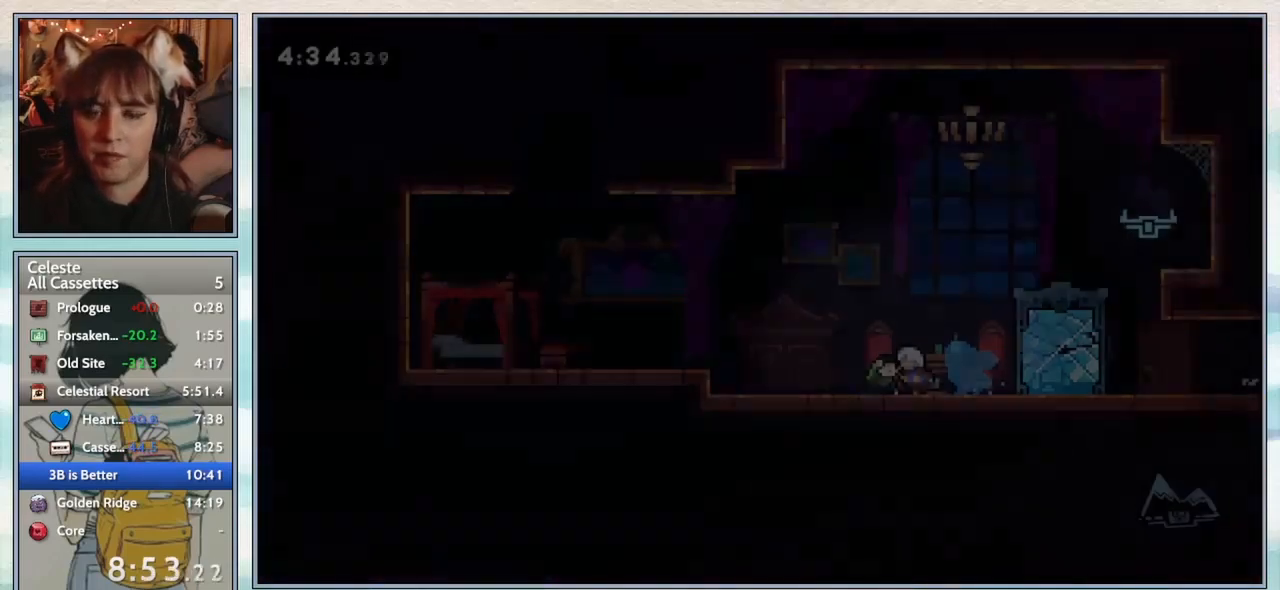
{"keys": ["dash", "up"], "events": [[17, "left", "down"], [250, "jump2", "down"], [450, "jump2", "up"], [483, "left", "up"], [483, "up", "down"], [500, "dash", "down"]]}
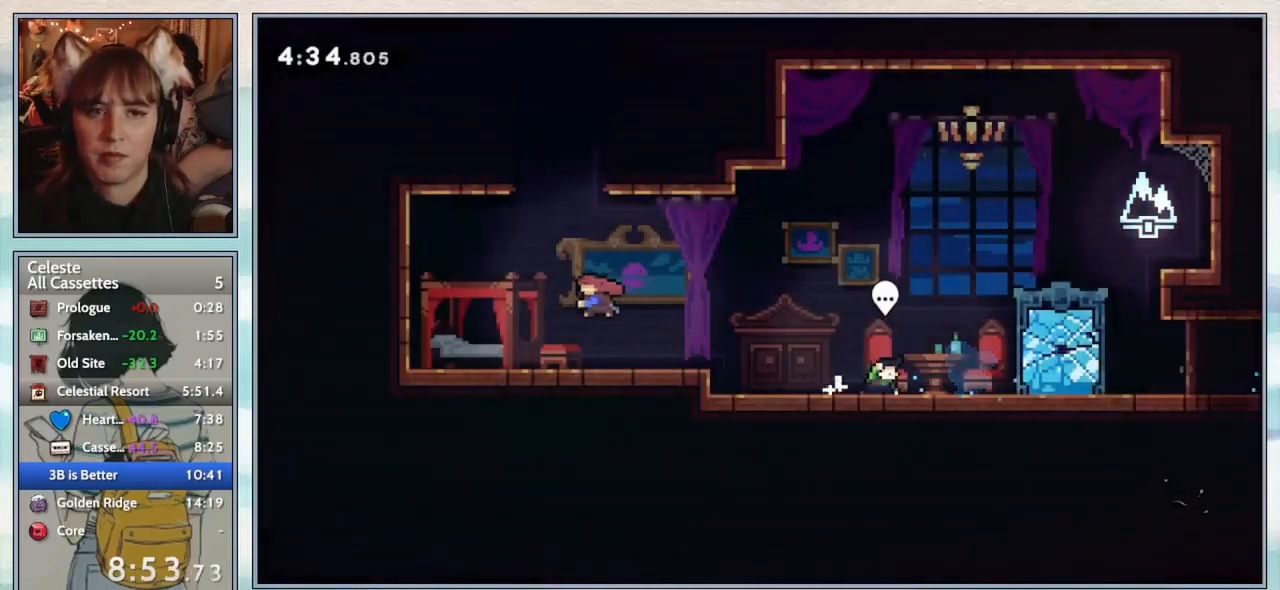
{"keys": ["grab", "jump2", "right", "up"], "events": [[167, "dash", "up"], [217, "grab", "down"], [217, "right", "down"], [300, "jump2", "down"], [433, "jump2", "up"], [483, "jump2", "down"]]}
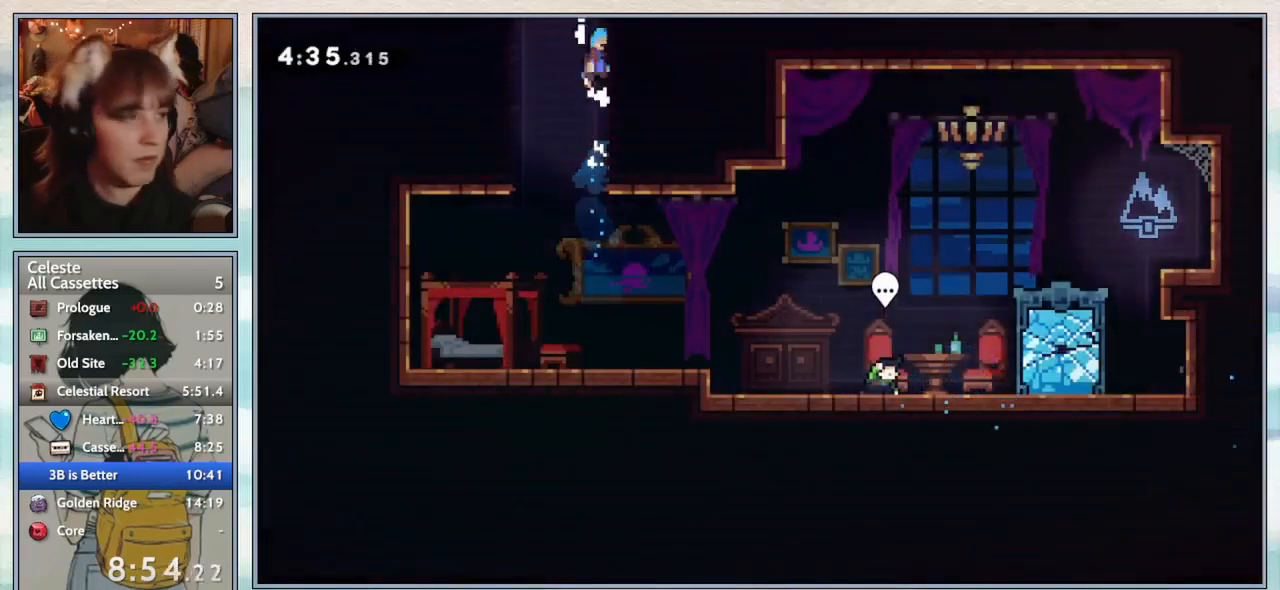
{"keys": [], "events": [[117, "jump2", "up"], [150, "jump2", "down"], [367, "jump2", "up"], [400, "right", "up"], [433, "grab", "up"], [433, "up", "up"]]}
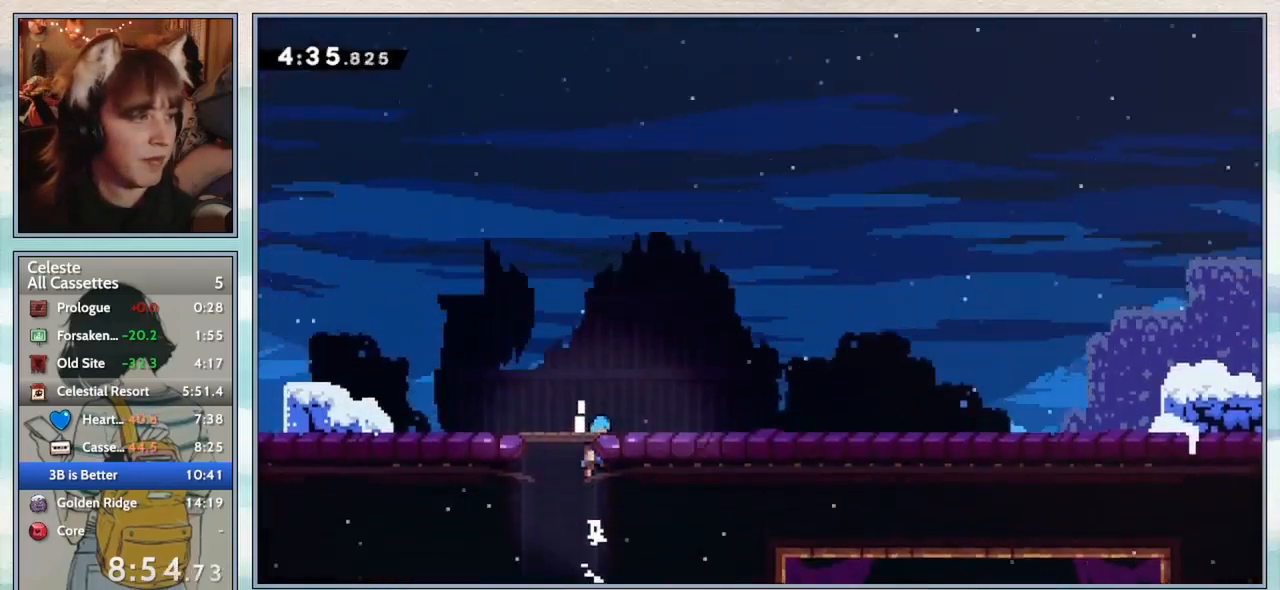
{"keys": ["confirm", "pause"], "events": [[450, "pause", "down"], [483, "confirm", "down"]]}
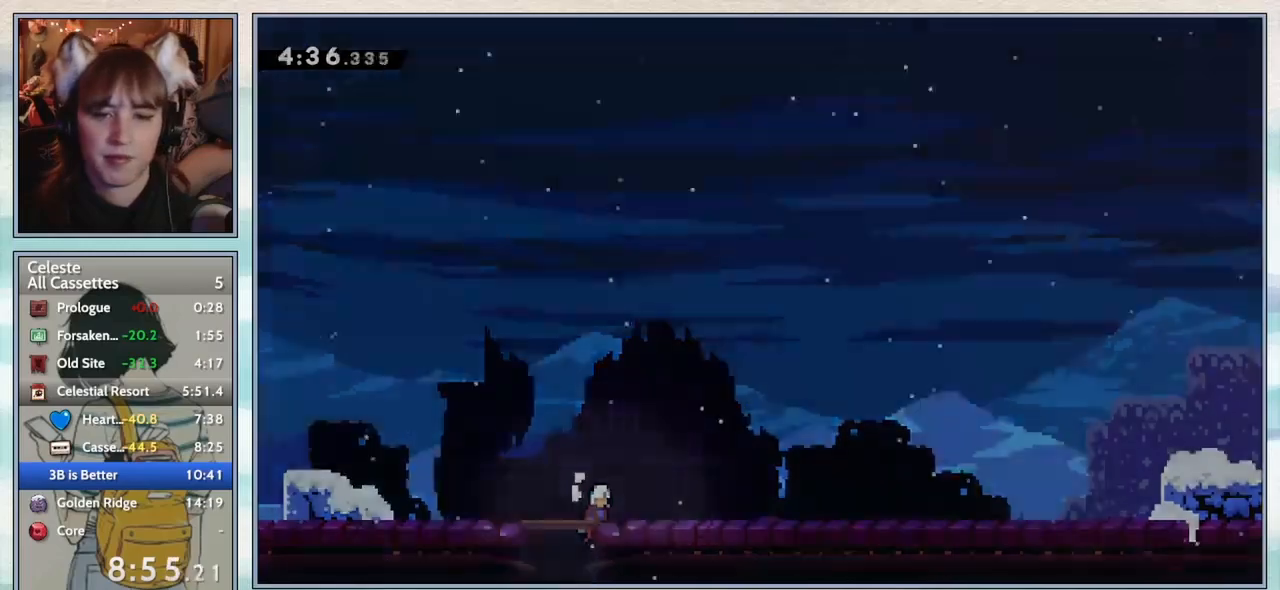
{"keys": [], "events": [[33, "pause", "up"], [83, "confirm", "up"], [117, "talk", "down"], [200, "talk", "up"]]}
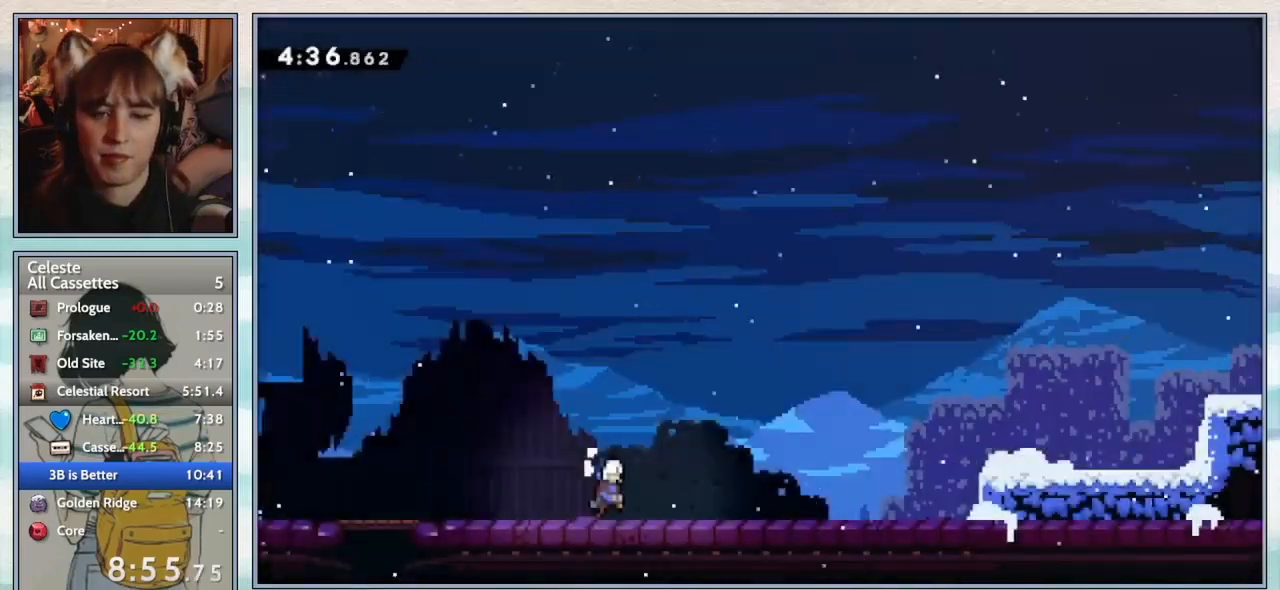
{"keys": ["down", "jump2", "right"], "events": [[100, "down", "down"], [183, "dash", "down"], [183, "jump2", "down"], [183, "right", "down"], [283, "dash", "up"], [283, "jump2", "up"], [433, "jump2", "down"]]}
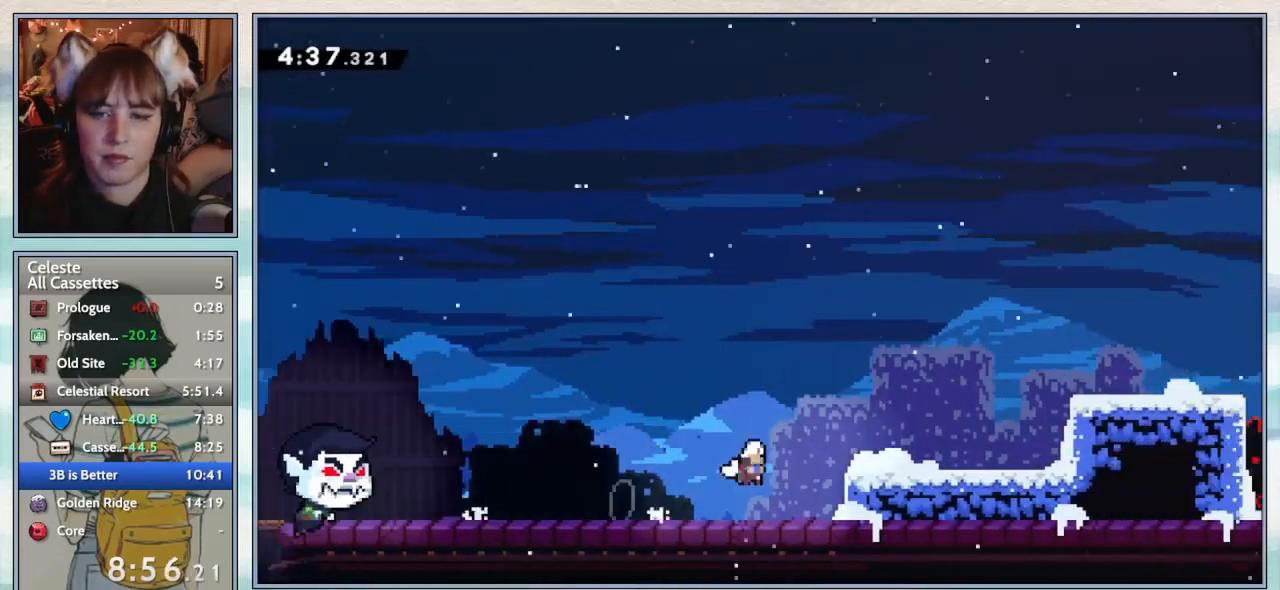
{"keys": ["down", "jump2", "right"], "events": [[133, "jump2", "up"], [350, "jump2", "down"]]}